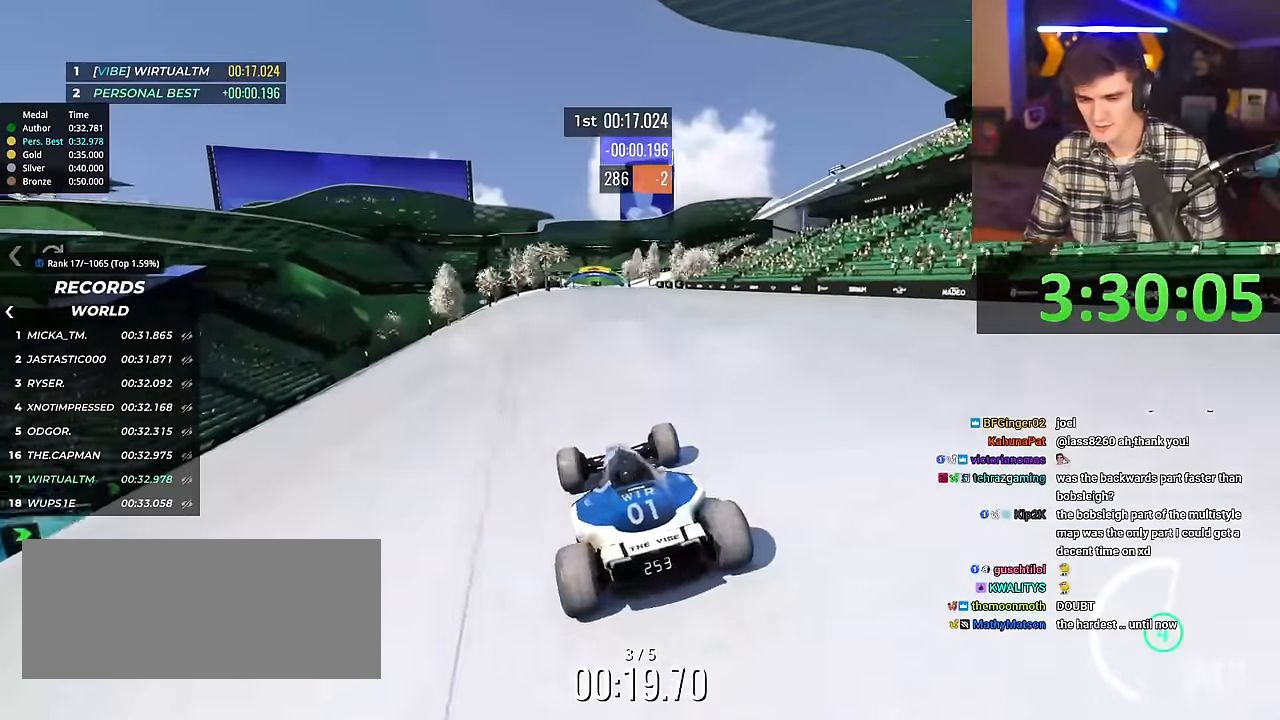
Gameplay with keyboard; each line is a JSON object with the keys held at the frame after it. "events" lists presses ("down") and releases ("up") of "brake", "down", "left", "right" and "up" between this image and that frame as [ms after this image, input, new state], when the widget could be followed in between. No other keys are recorded. Mouse input is not recorded. Key names are as the overlay labels them; some are game actions (e.g. jump) rather than physical keys.
{"keys": ["left", "up"], "events": [[117, "left", "up"], [217, "left", "down"], [350, "left", "up"], [484, "left", "down"]]}
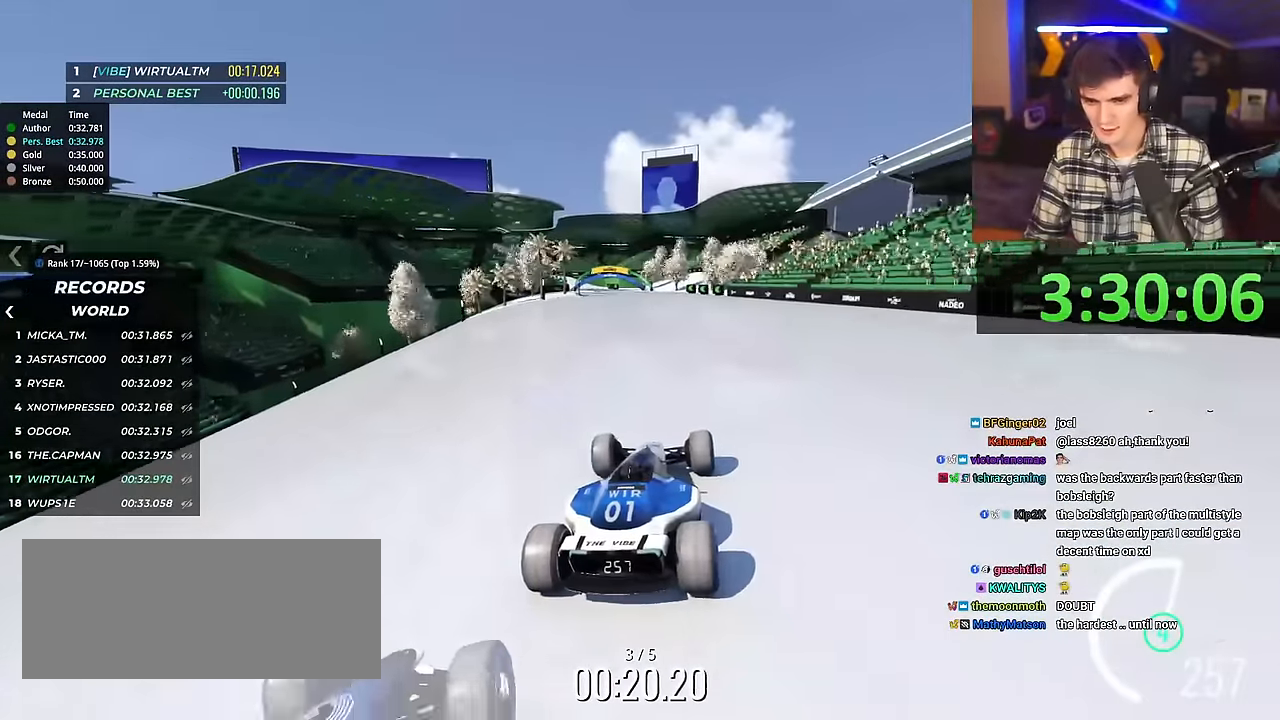
{"keys": ["up"], "events": [[83, "left", "up"]]}
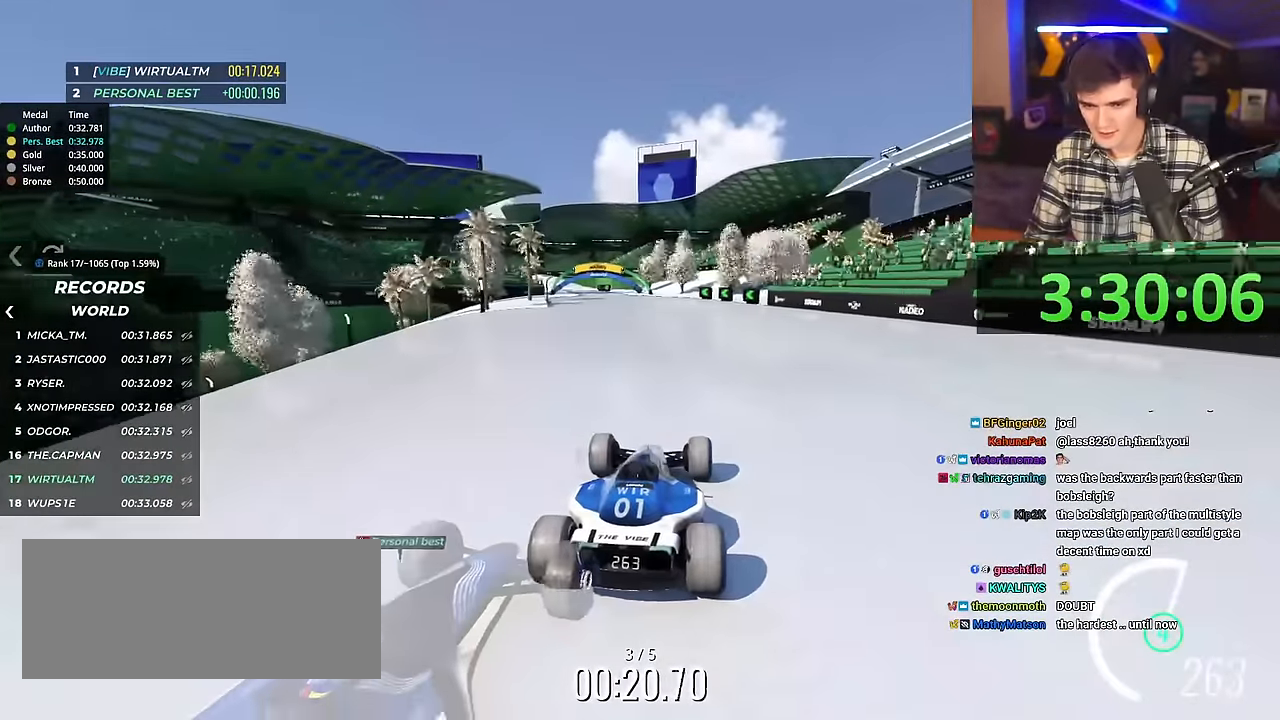
{"keys": ["up"], "events": []}
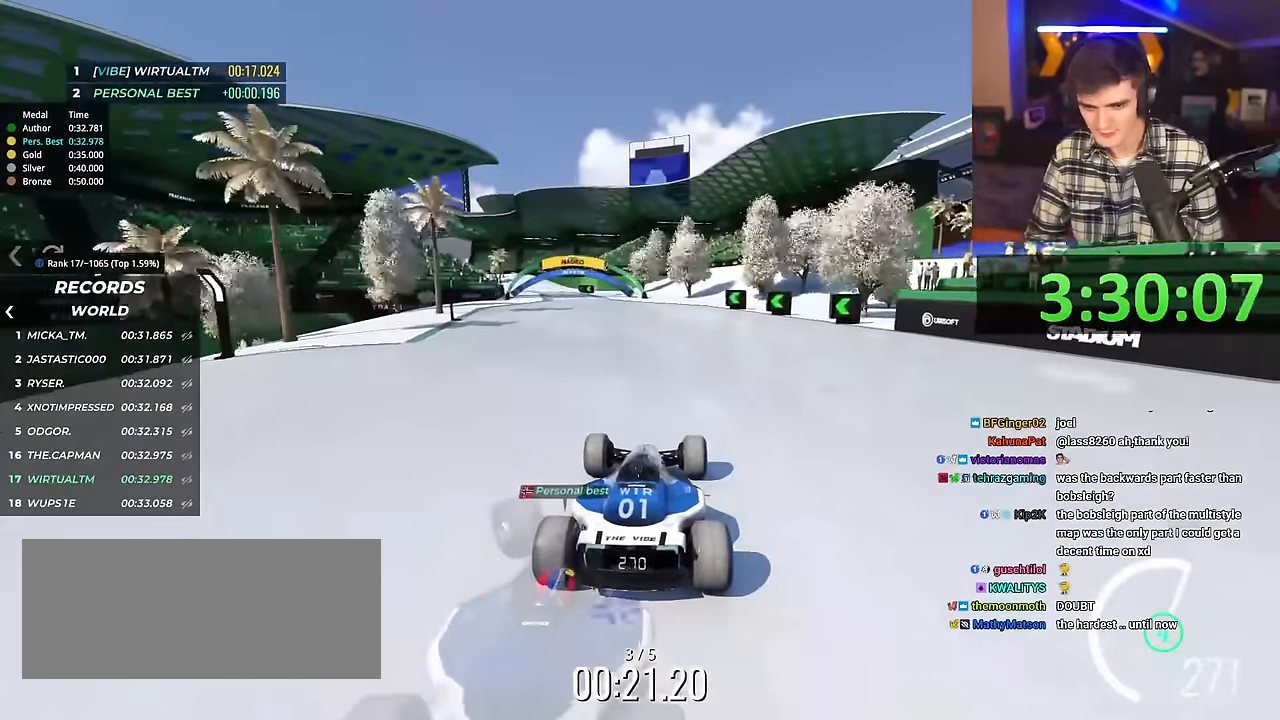
{"keys": ["left", "up"], "events": [[116, "left", "down"]]}
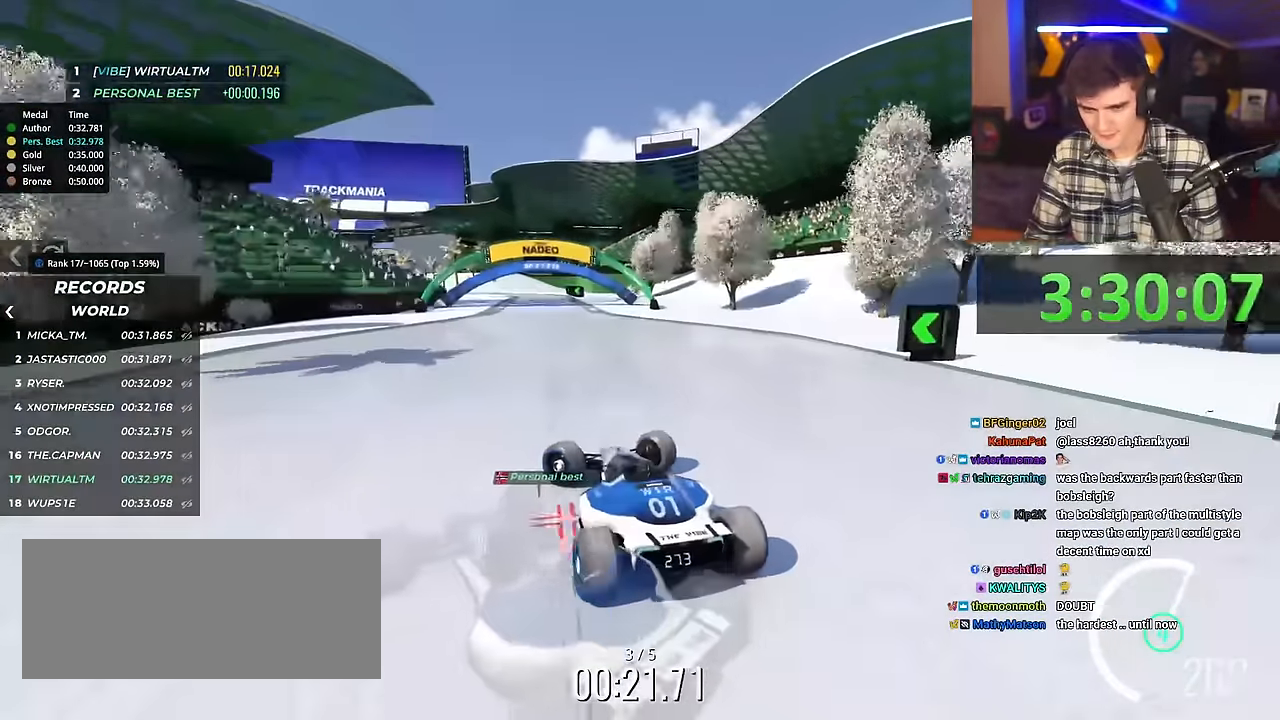
{"keys": ["right"], "events": [[267, "left", "up"], [317, "right", "down"], [317, "up", "up"], [400, "up", "down"], [501, "up", "up"]]}
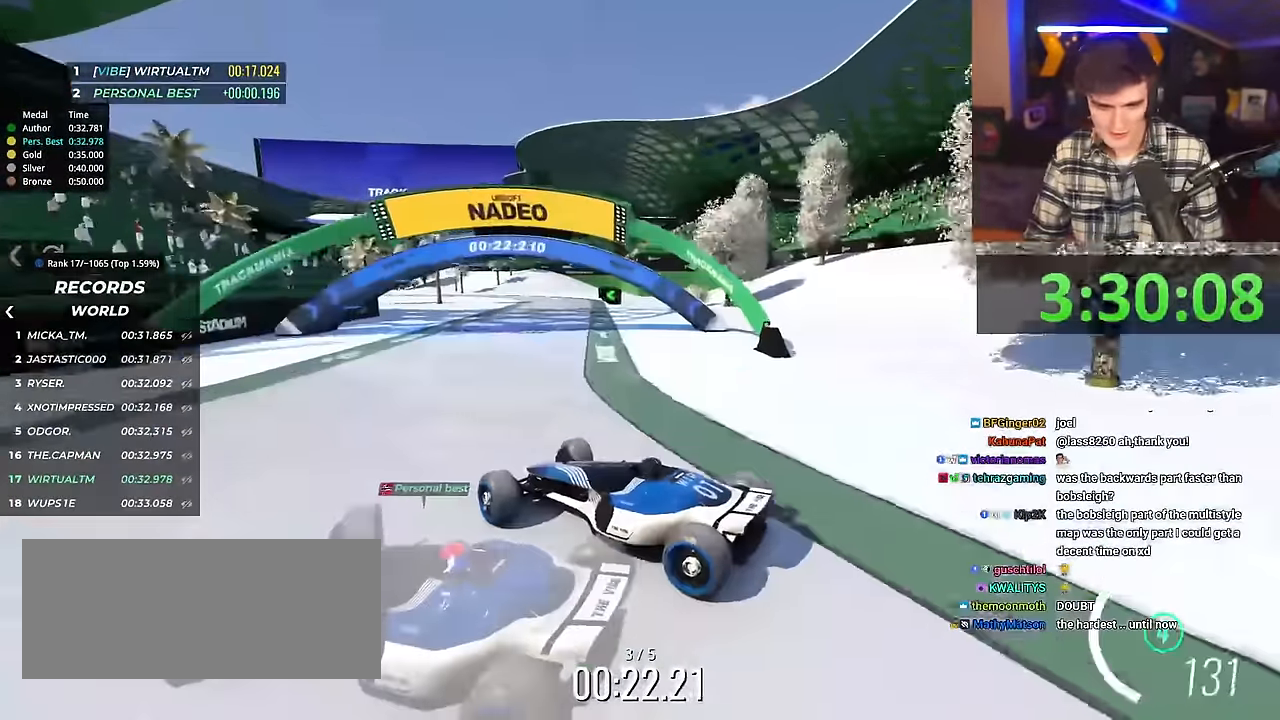
{"keys": ["right", "up"], "events": [[100, "up", "down"]]}
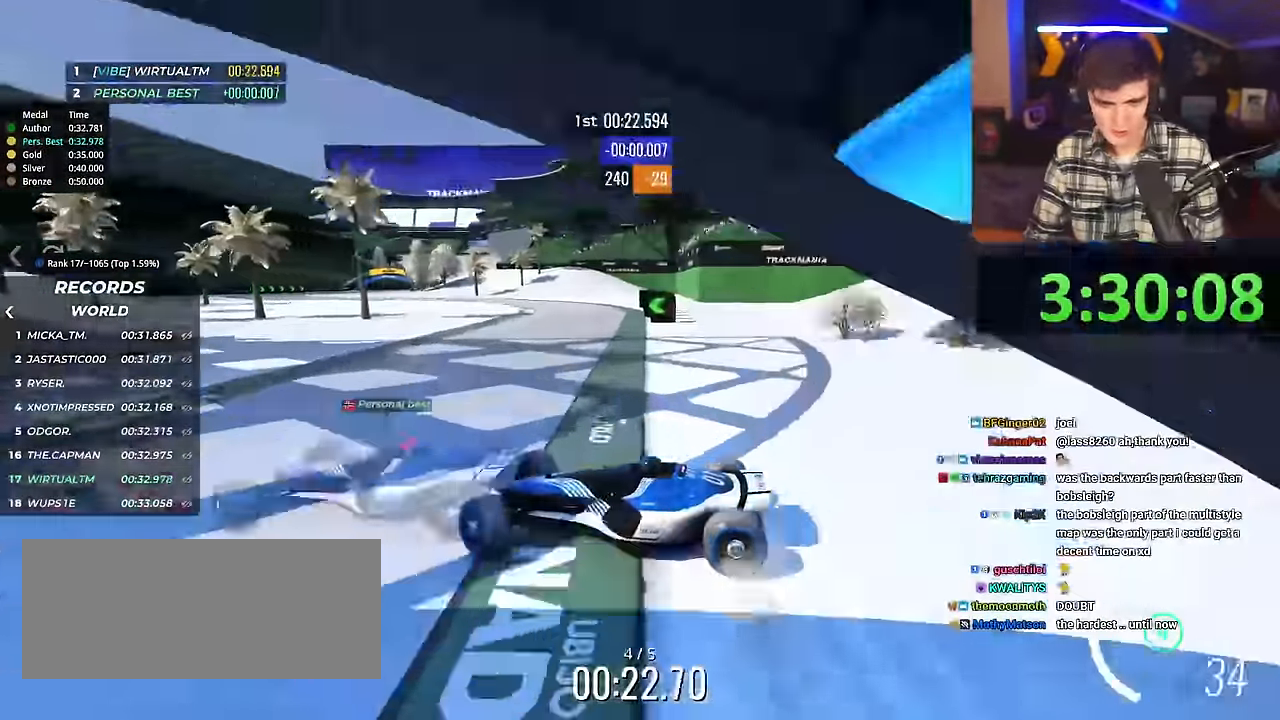
{"keys": ["right", "up"], "events": []}
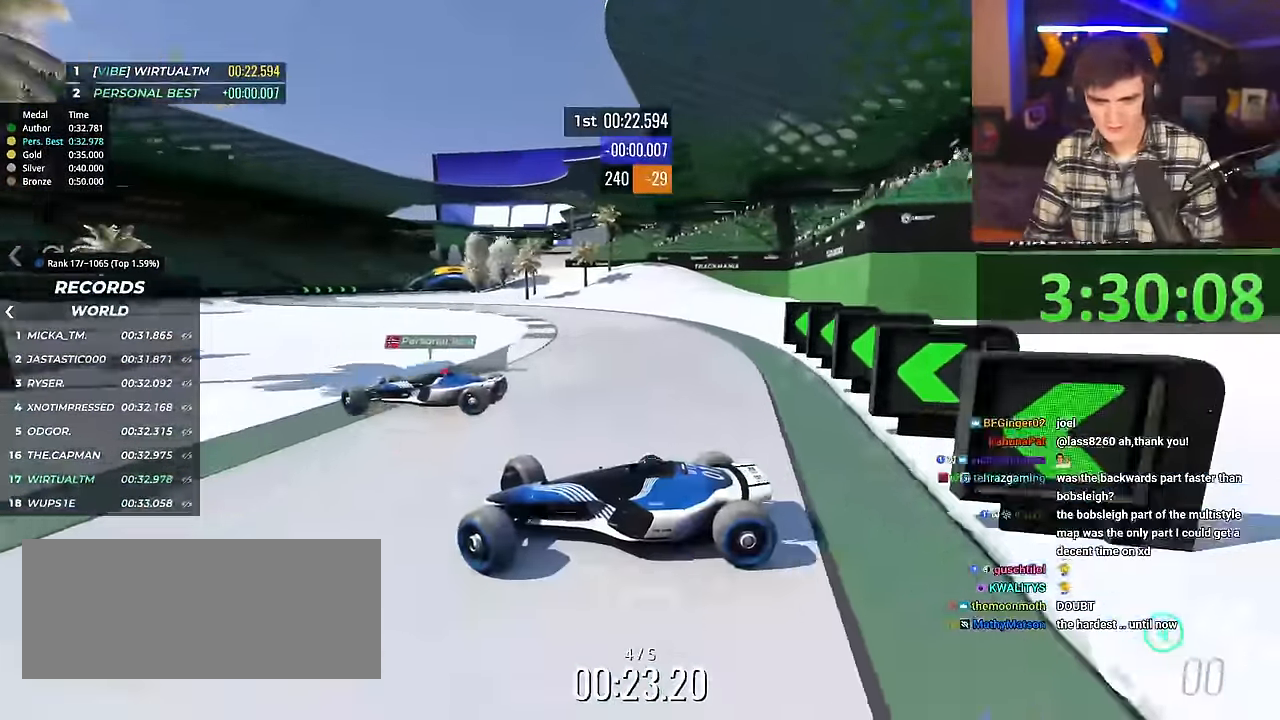
{"keys": ["right", "up"], "events": []}
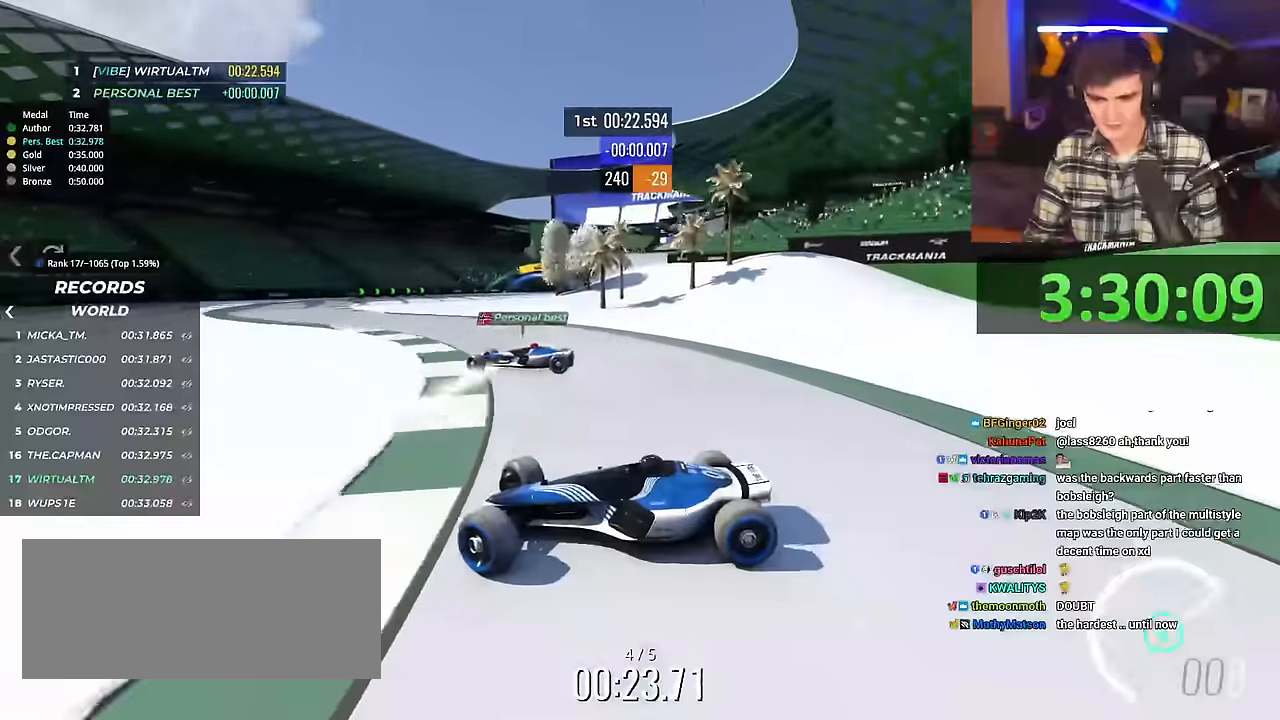
{"keys": ["right", "up"], "events": []}
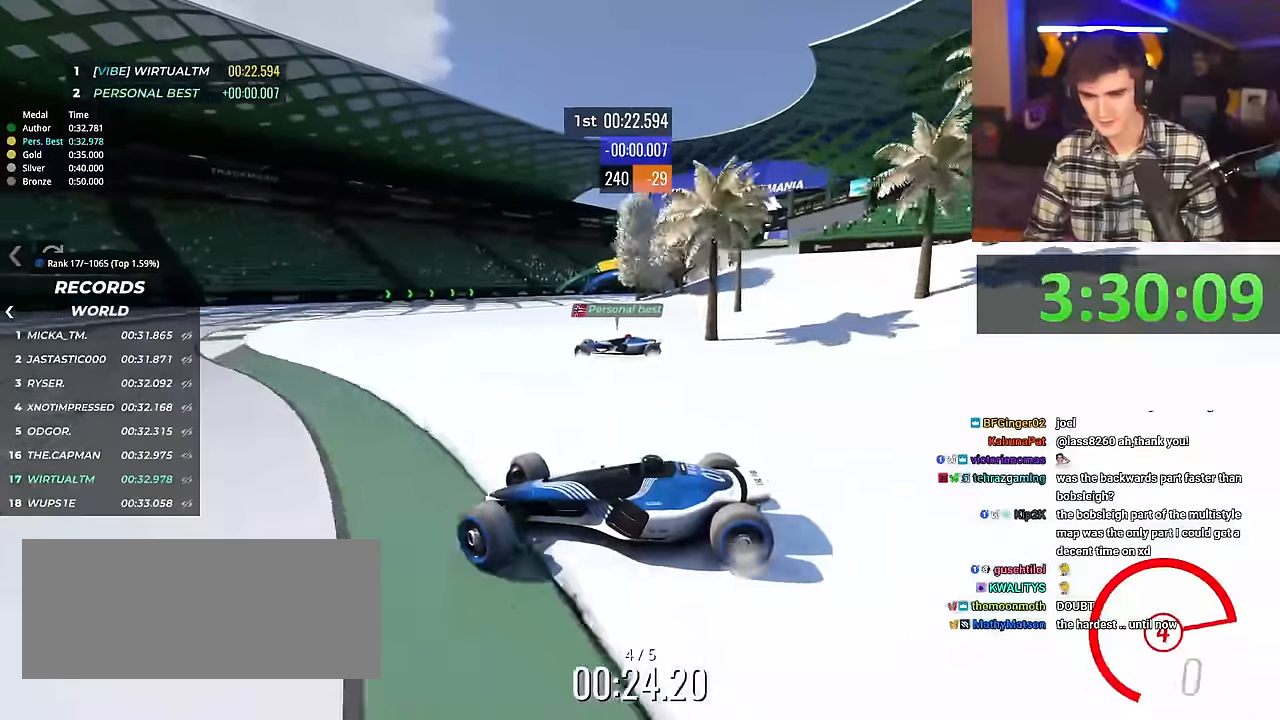
{"keys": ["right", "up"], "events": []}
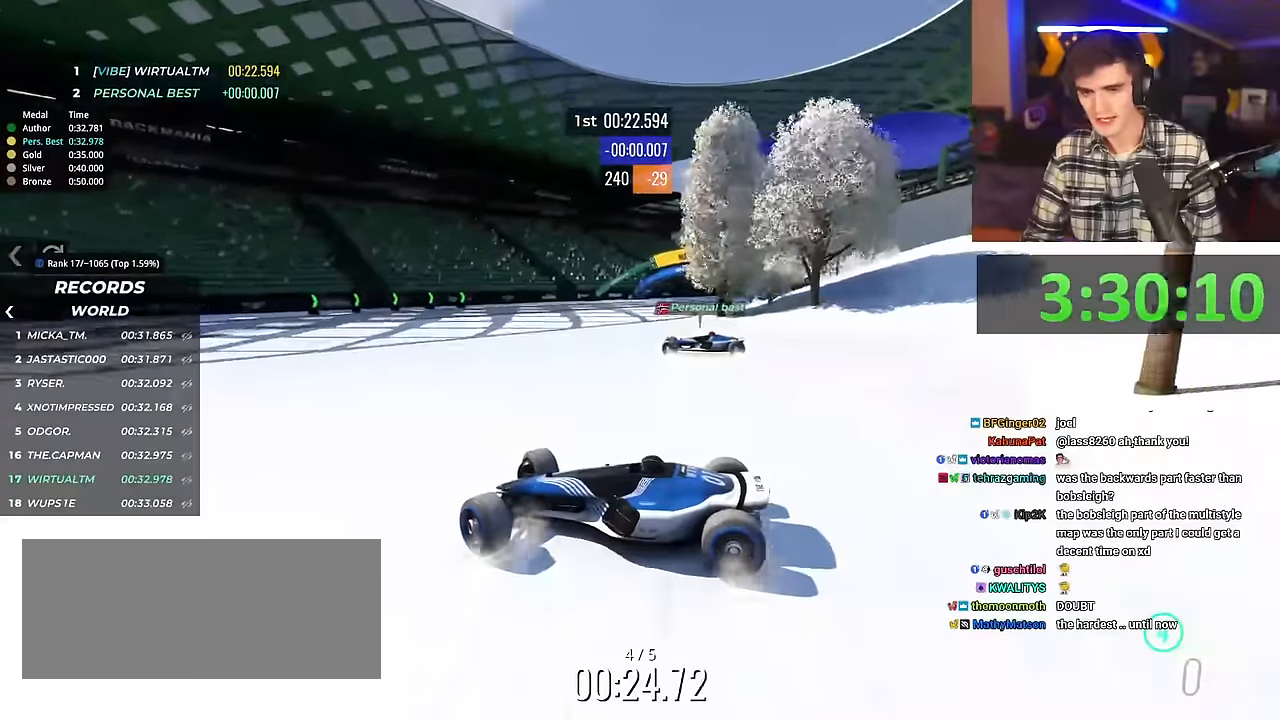
{"keys": ["brake", "up"], "events": [[250, "brake", "down"], [450, "right", "up"]]}
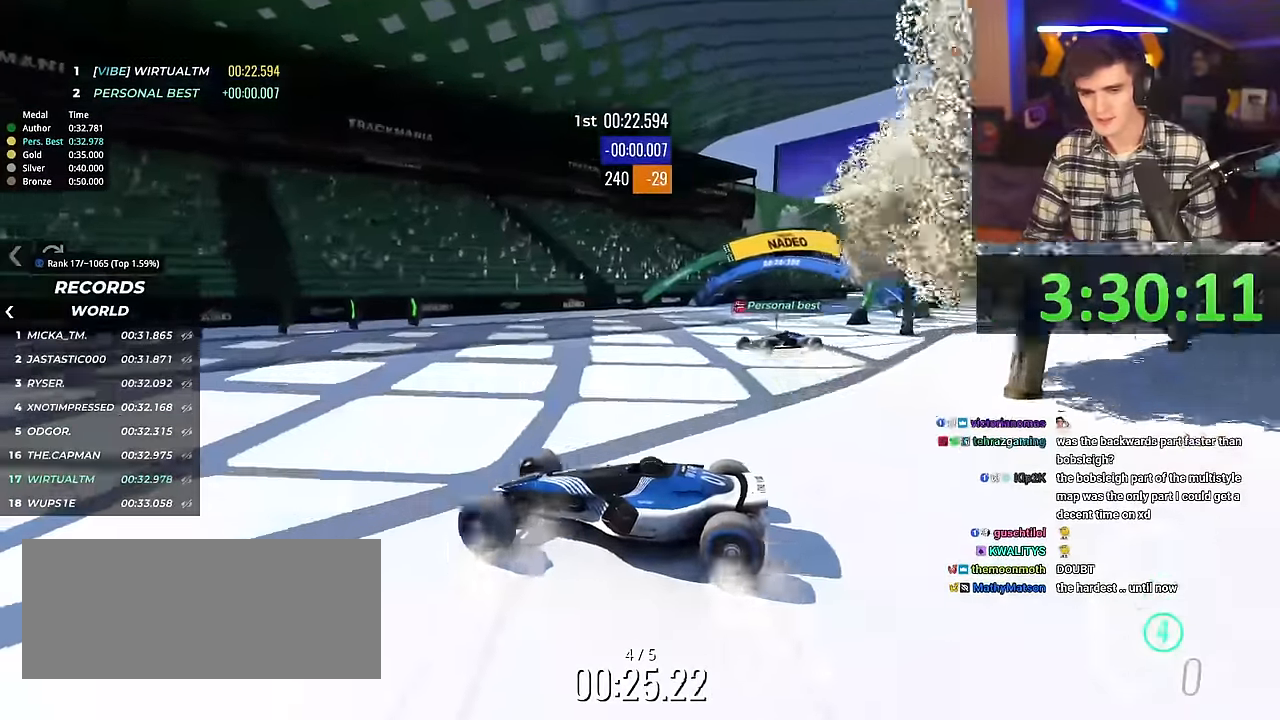
{"keys": ["left"], "events": [[33, "brake", "up"], [83, "up", "up"], [167, "left", "down"]]}
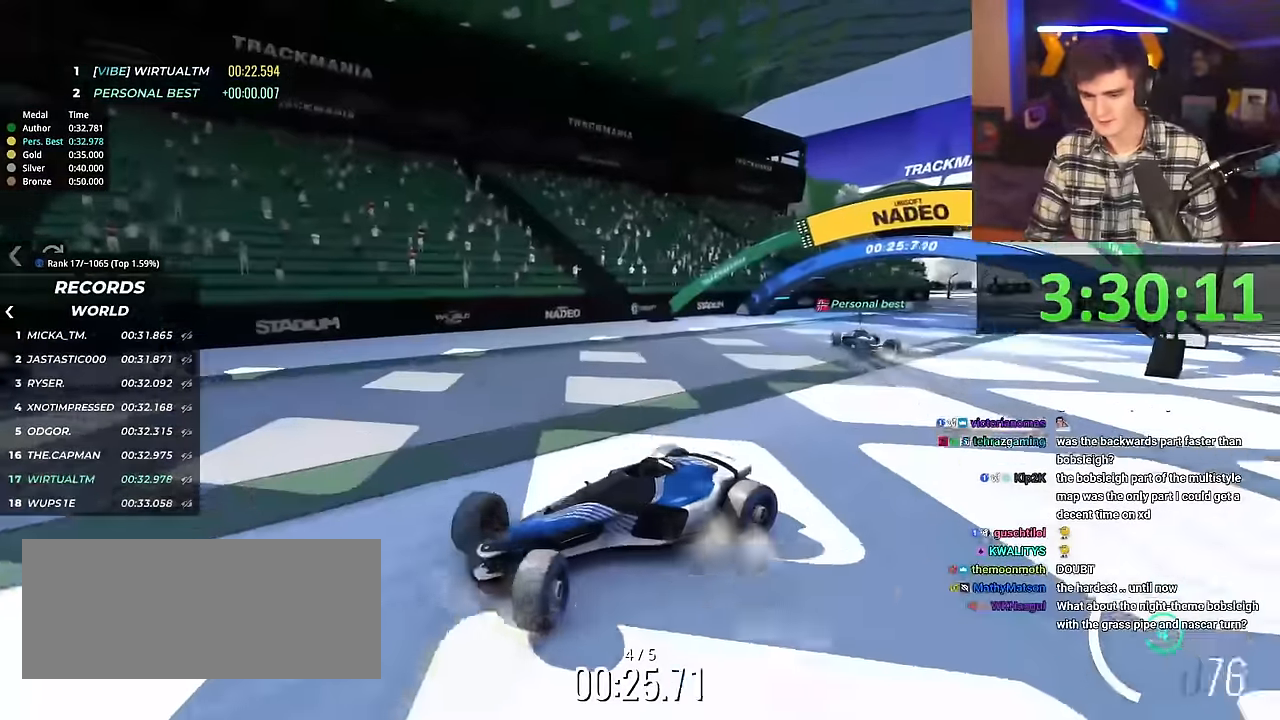
{"keys": ["left", "up"], "events": [[83, "up", "down"]]}
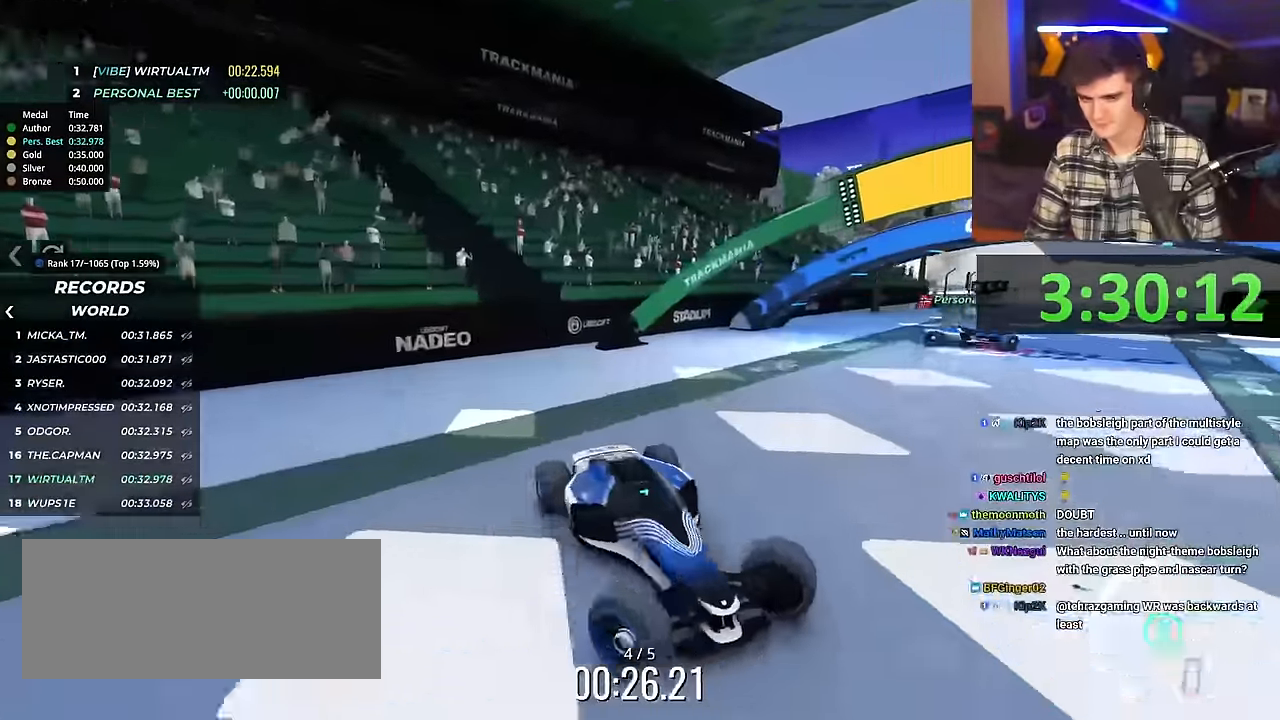
{"keys": ["up"], "events": [[450, "left", "up"]]}
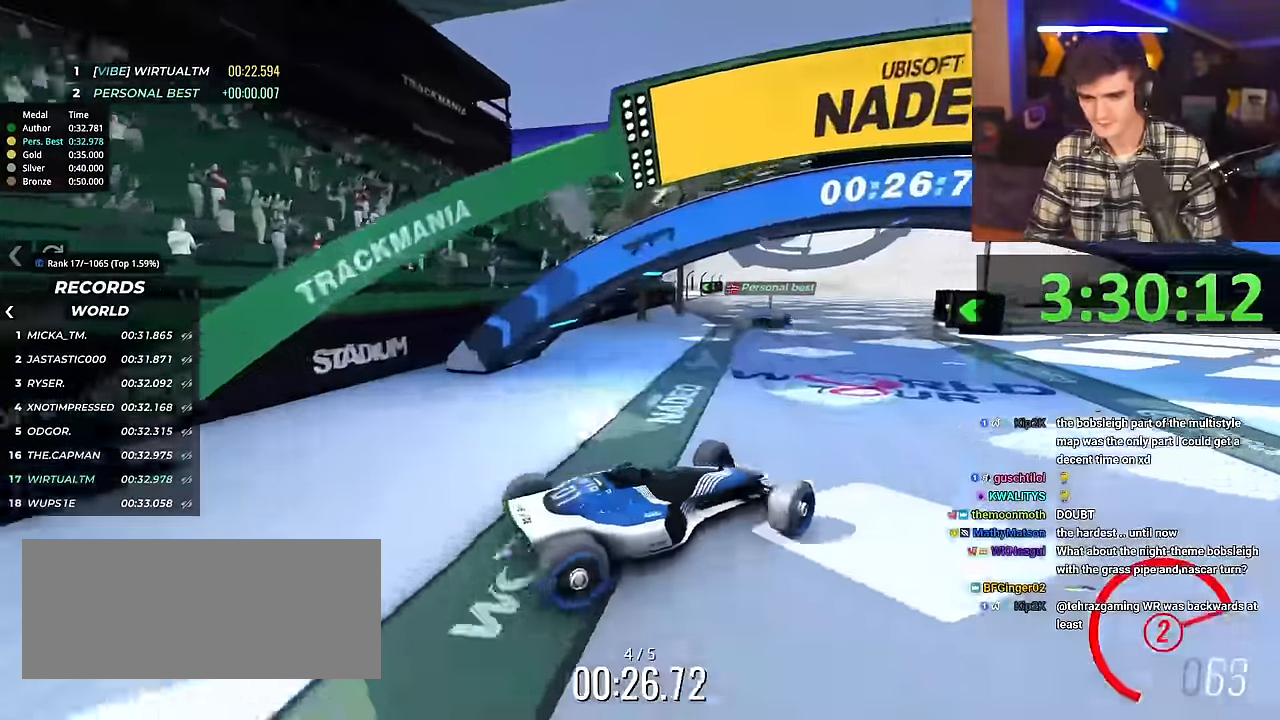
{"keys": ["right", "up"], "events": [[33, "left", "down"], [83, "left", "up"], [417, "right", "down"]]}
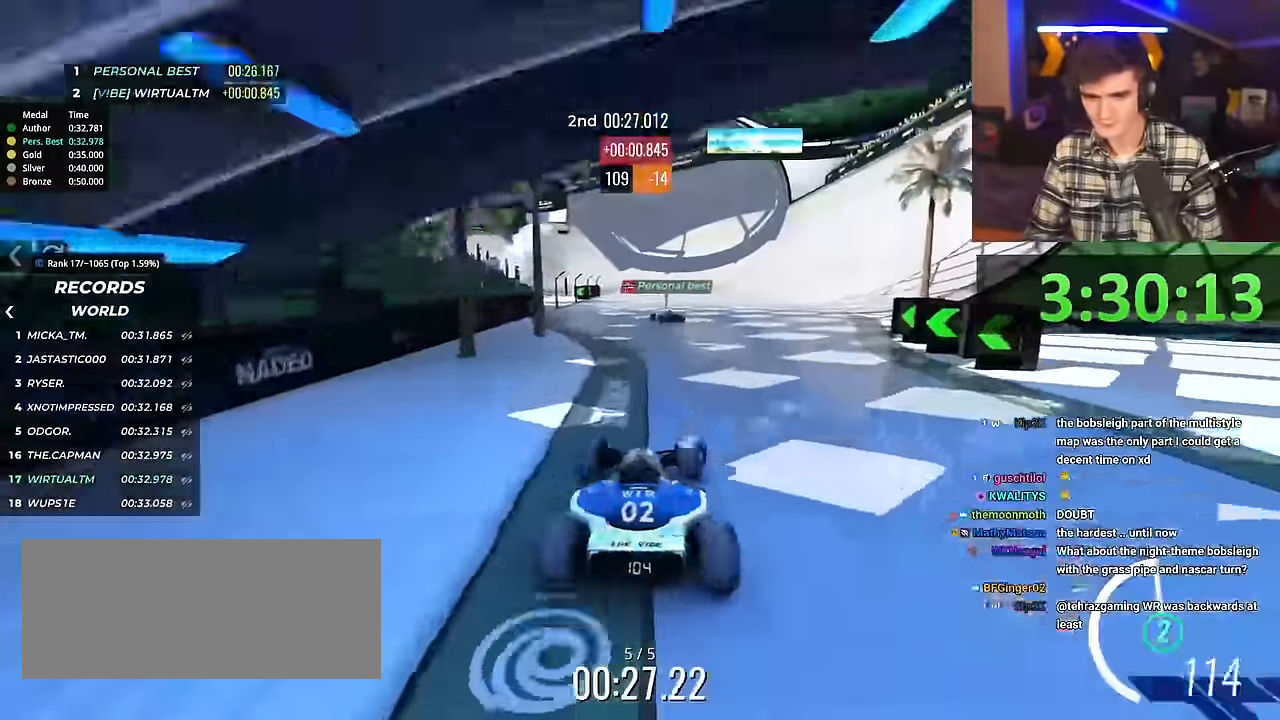
{"keys": ["right", "up"], "events": [[50, "right", "up"], [334, "right", "down"]]}
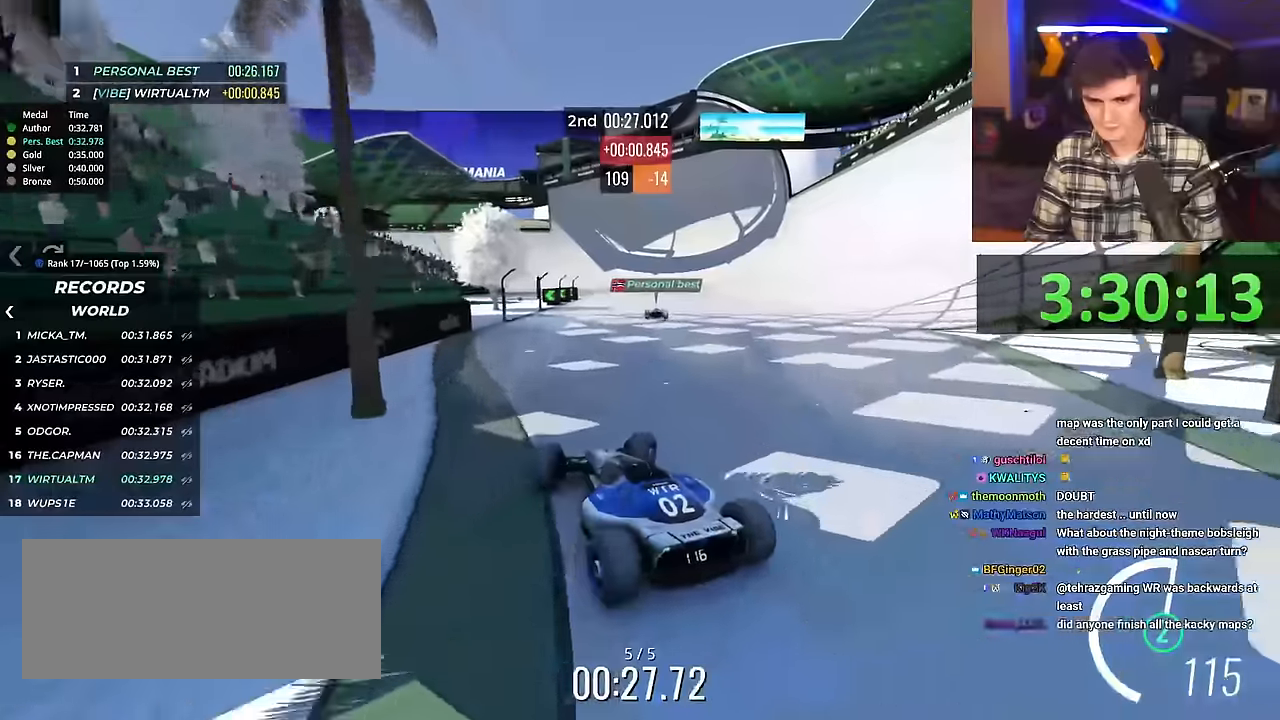
{"keys": ["up"], "events": [[300, "right", "up"]]}
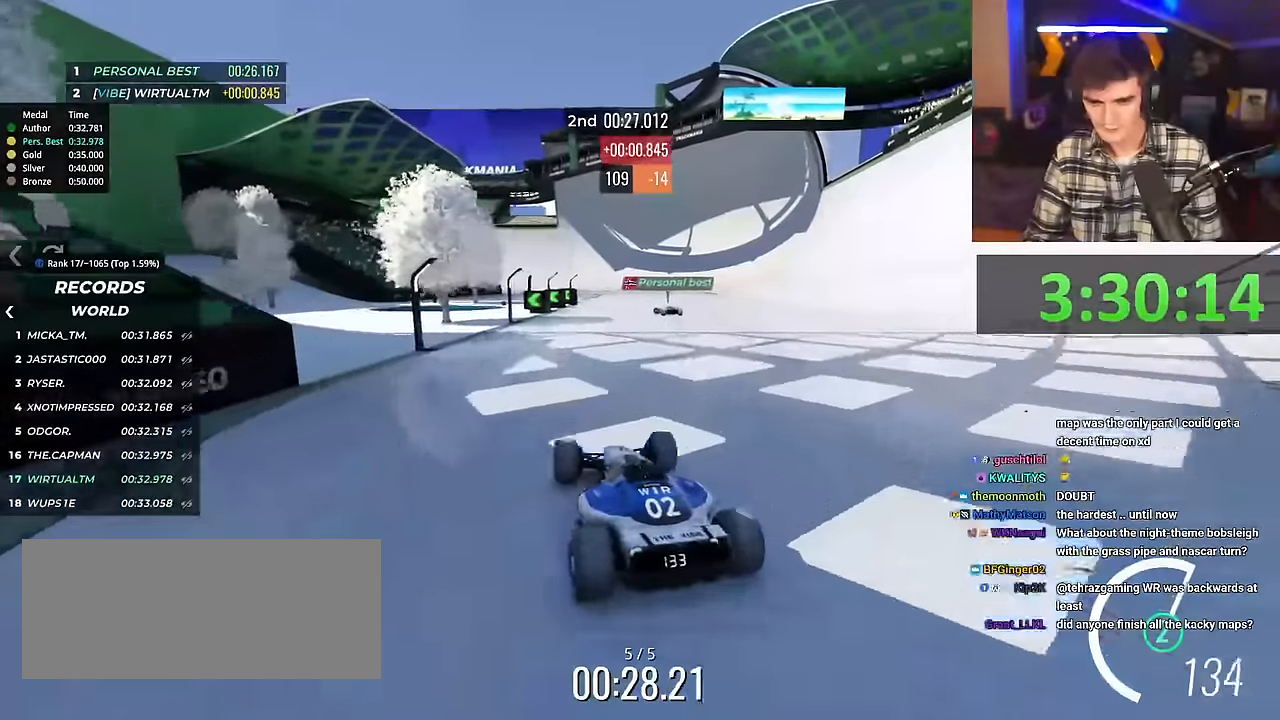
{"keys": ["up"], "events": []}
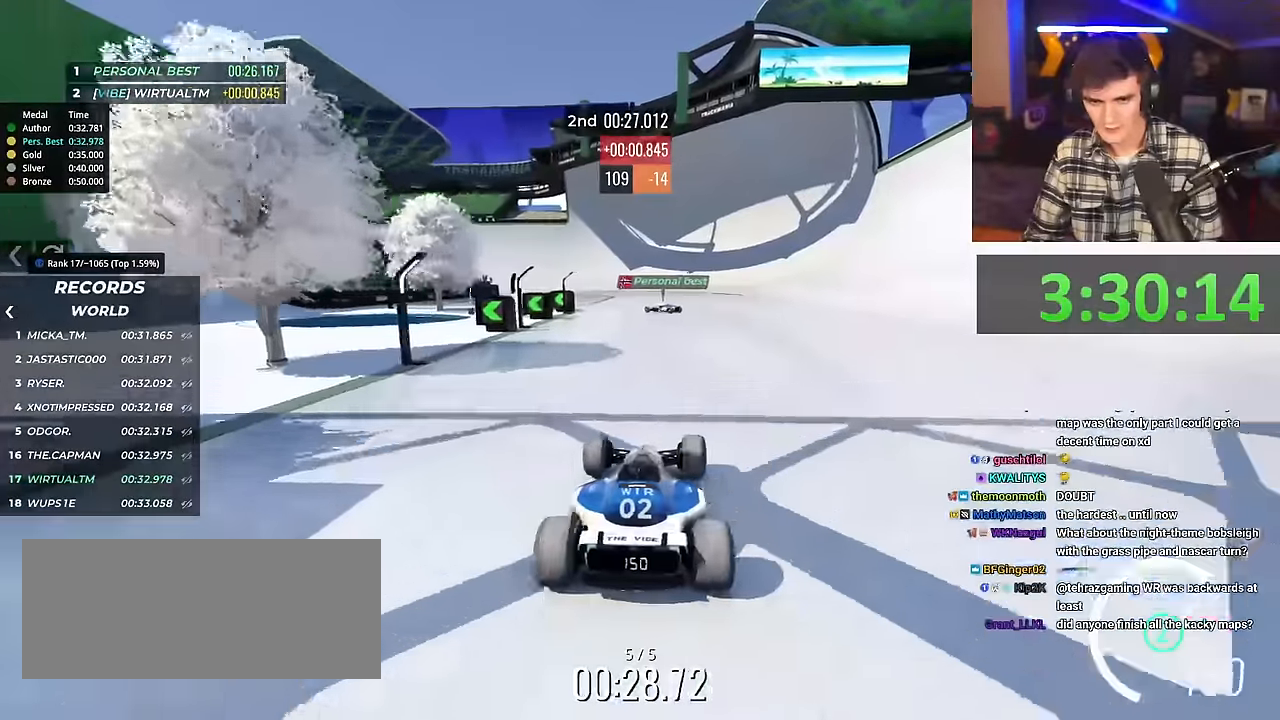
{"keys": ["left", "up"], "events": [[150, "left", "down"]]}
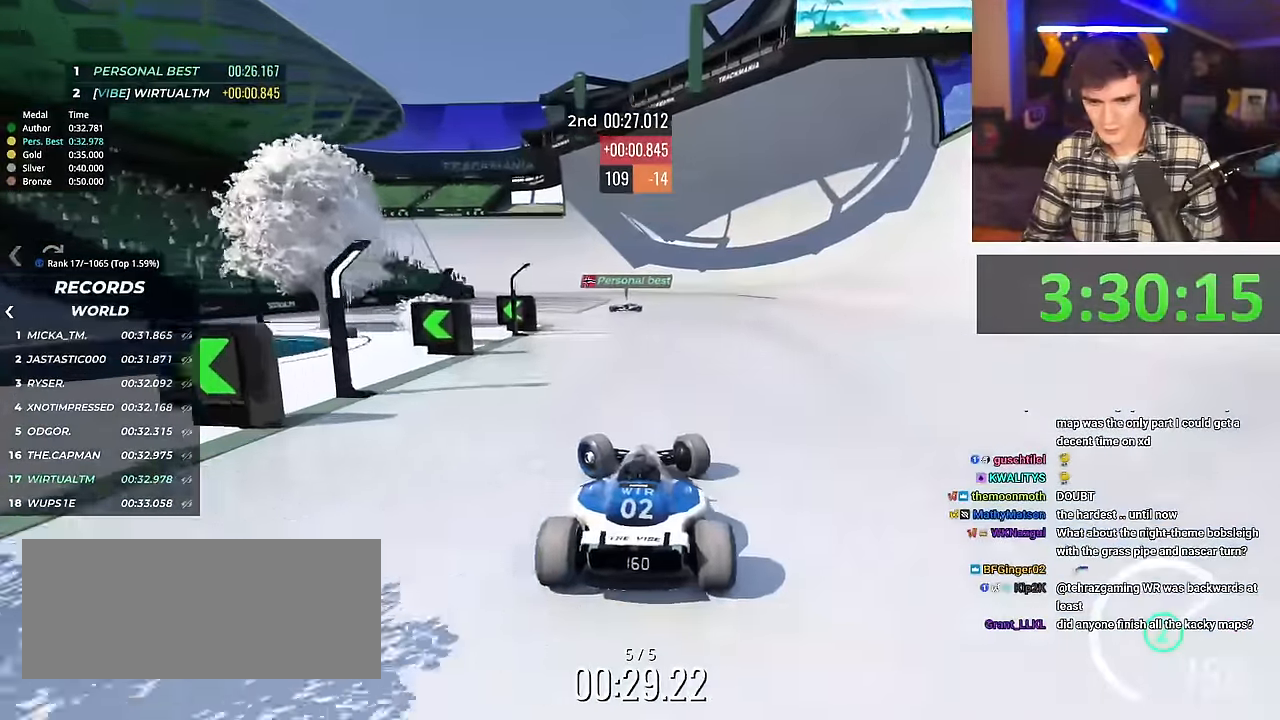
{"keys": ["right", "up"], "events": [[400, "left", "up"], [484, "right", "down"]]}
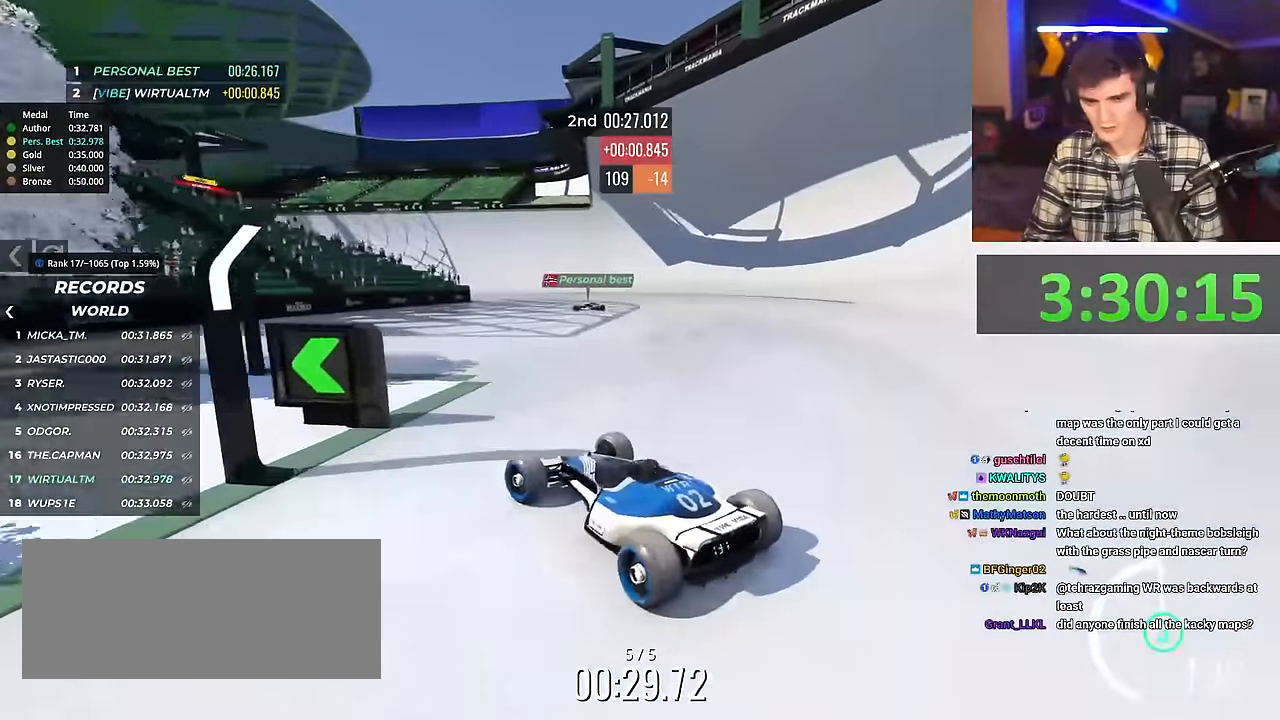
{"keys": ["right", "up"], "events": []}
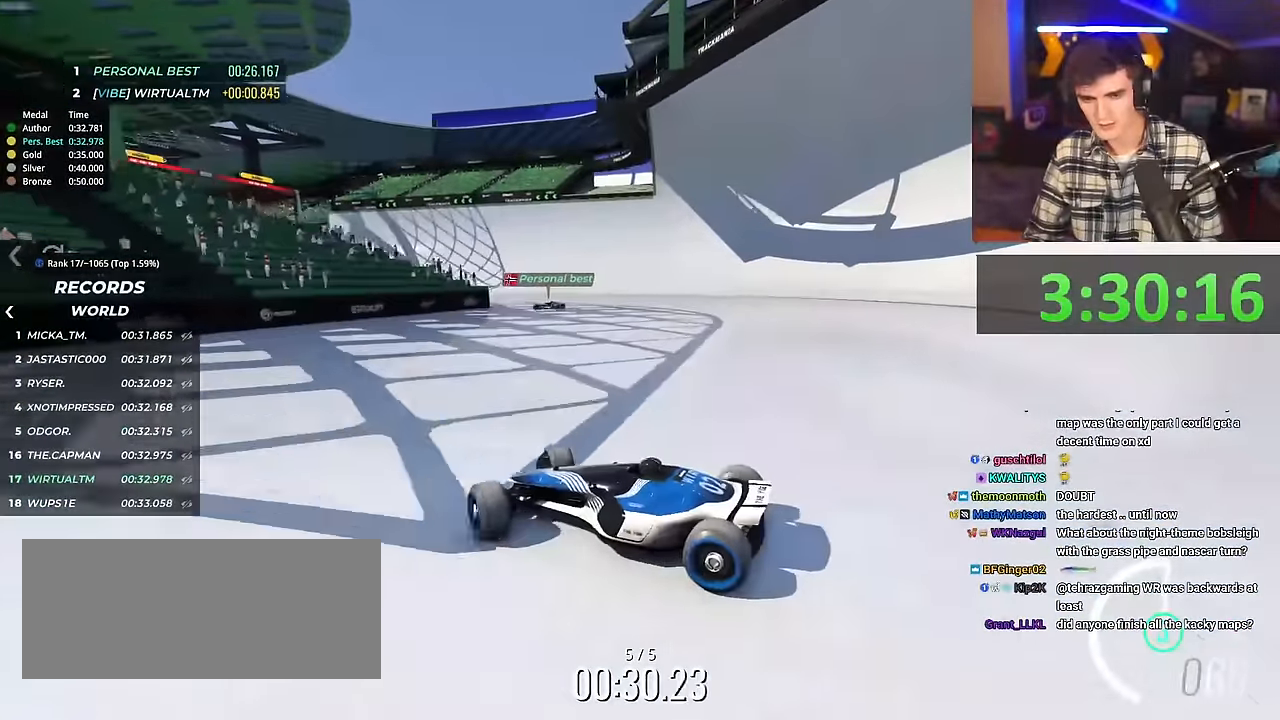
{"keys": ["right", "up"], "events": [[284, "up", "up"], [384, "up", "down"]]}
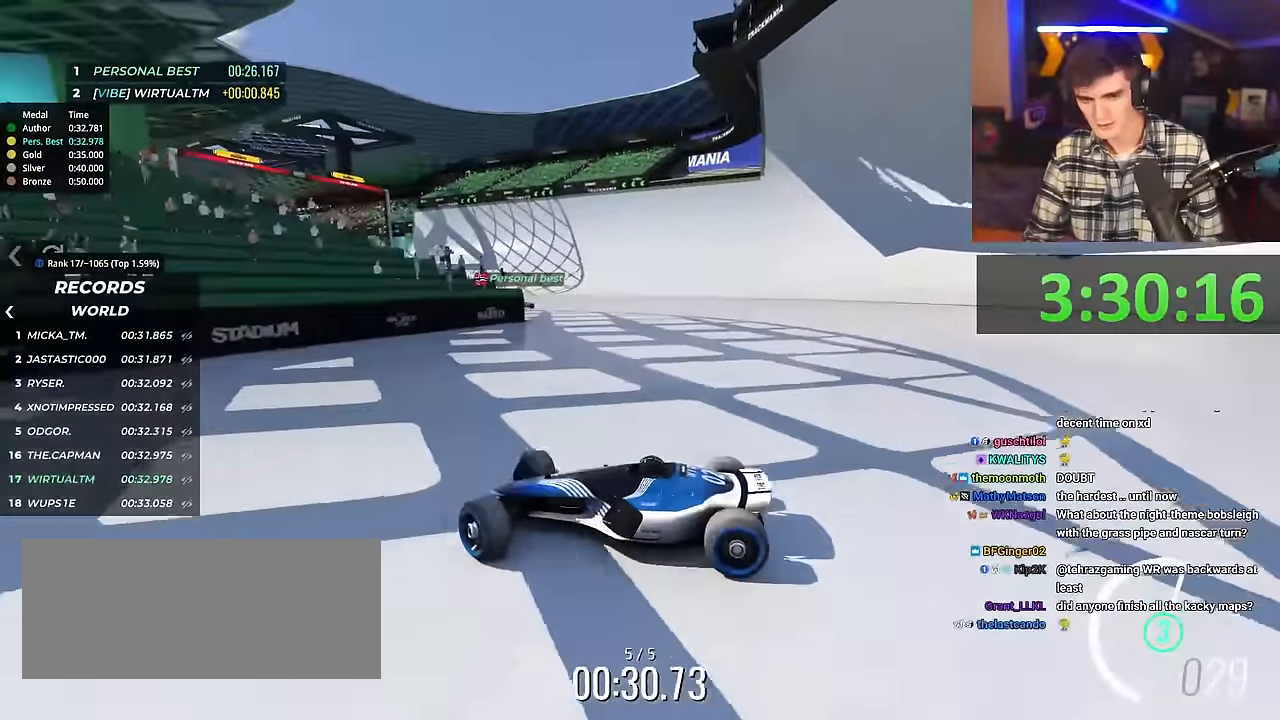
{"keys": ["right", "up"], "events": []}
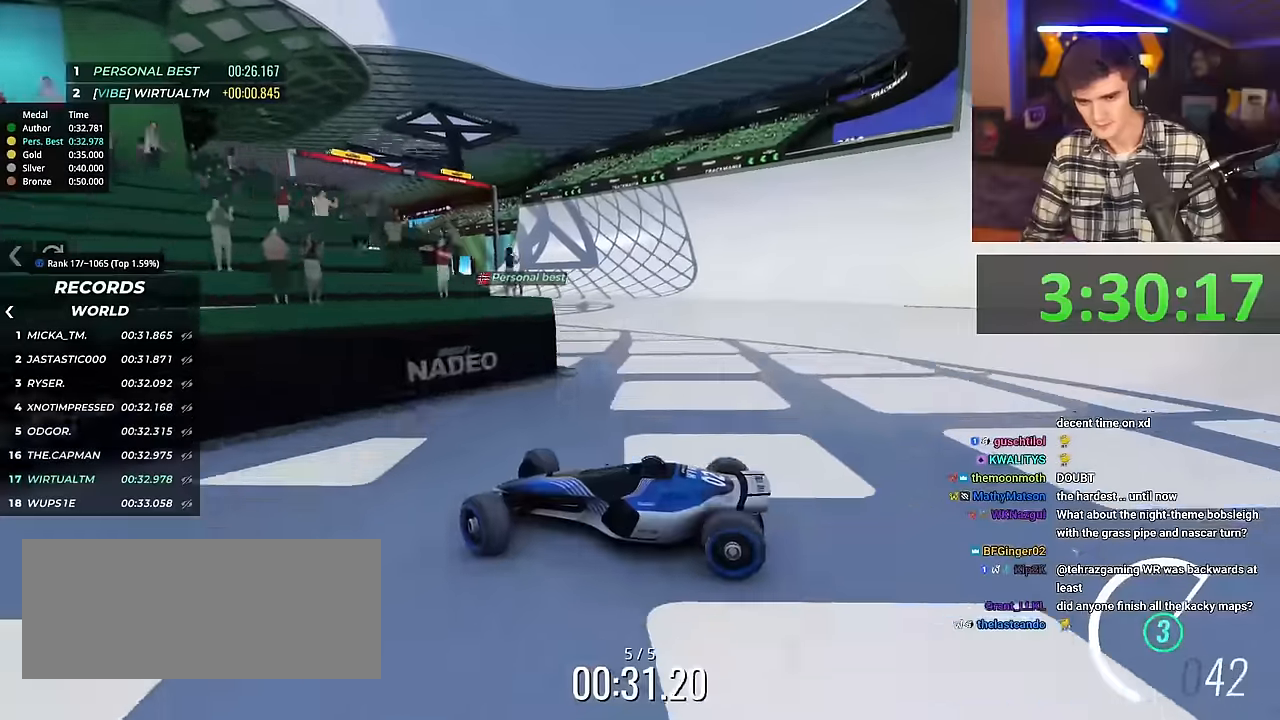
{"keys": ["right", "up"], "events": []}
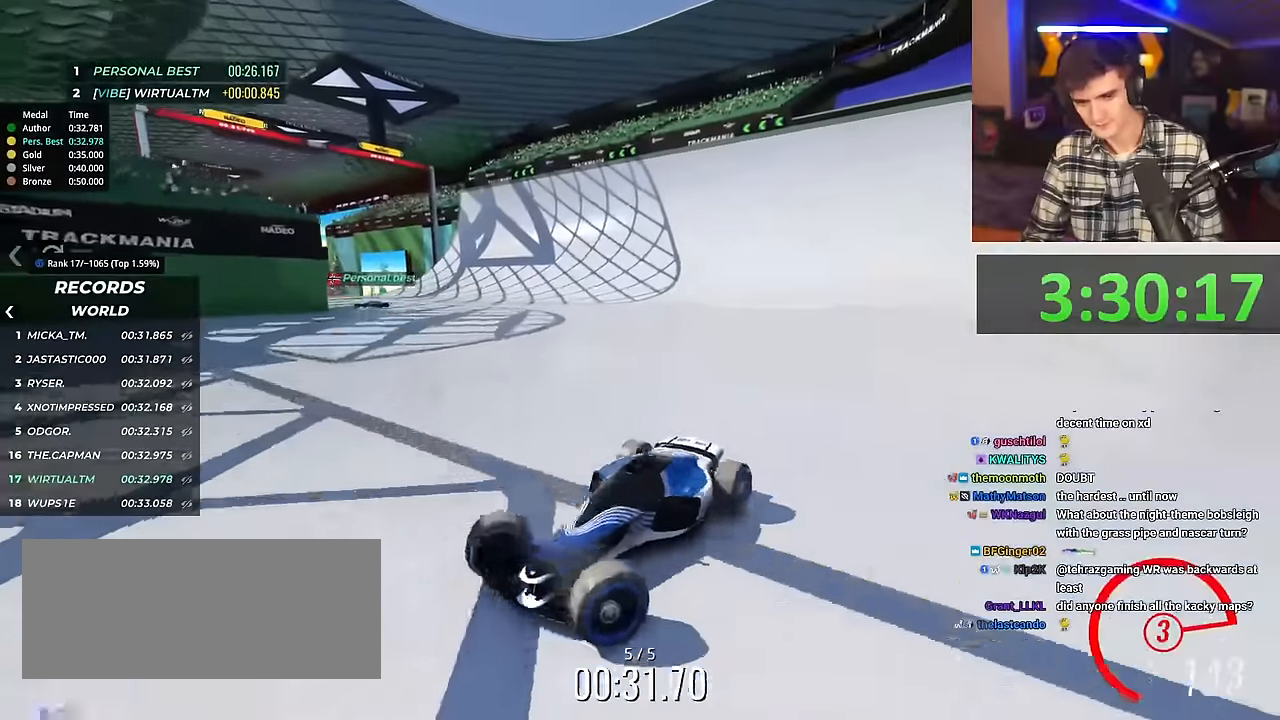
{"keys": ["right", "up"], "events": [[301, "right", "up"], [401, "right", "down"]]}
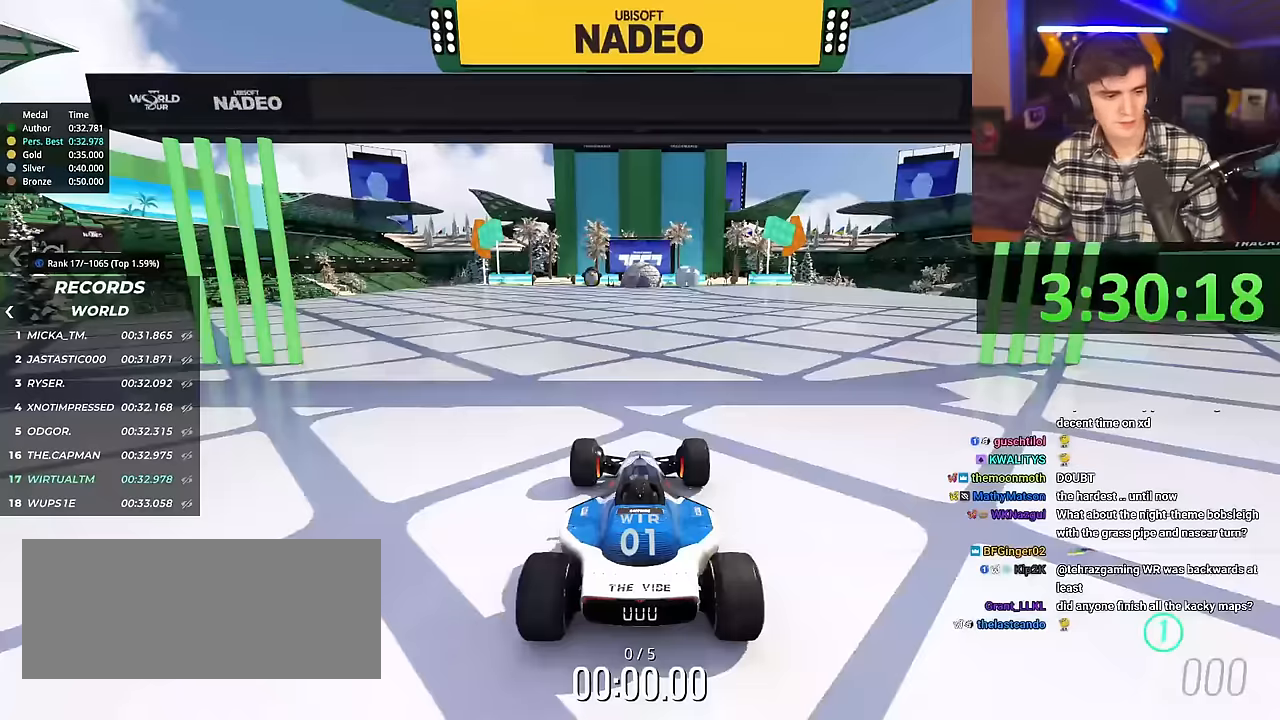
{"keys": ["right", "up"], "events": []}
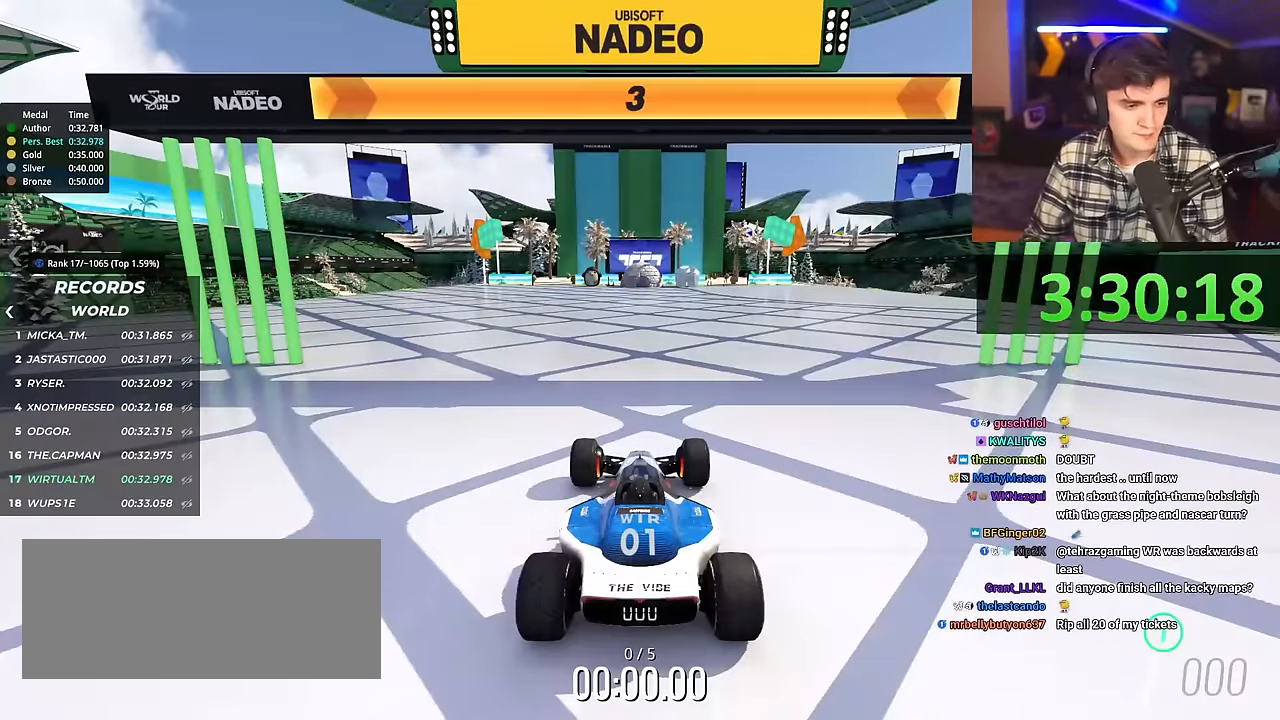
{"keys": ["right", "up"], "events": []}
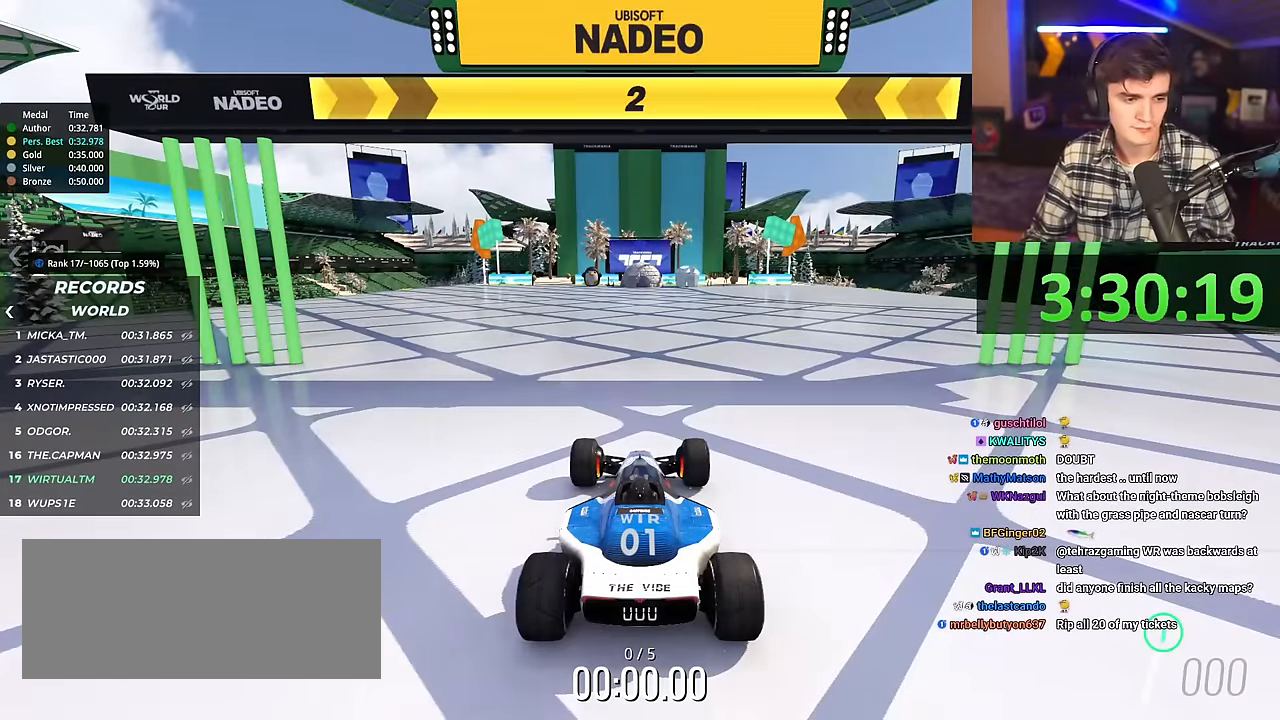
{"keys": ["right", "up"], "events": []}
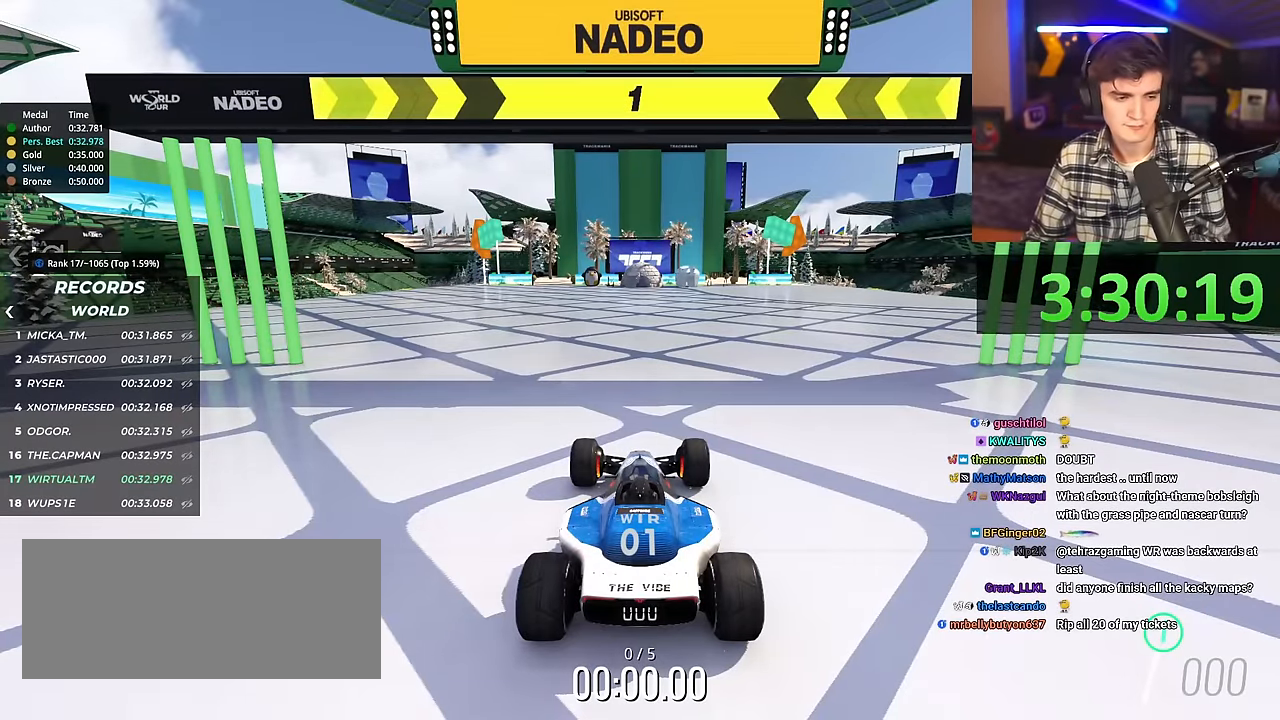
{"keys": ["right", "up"], "events": []}
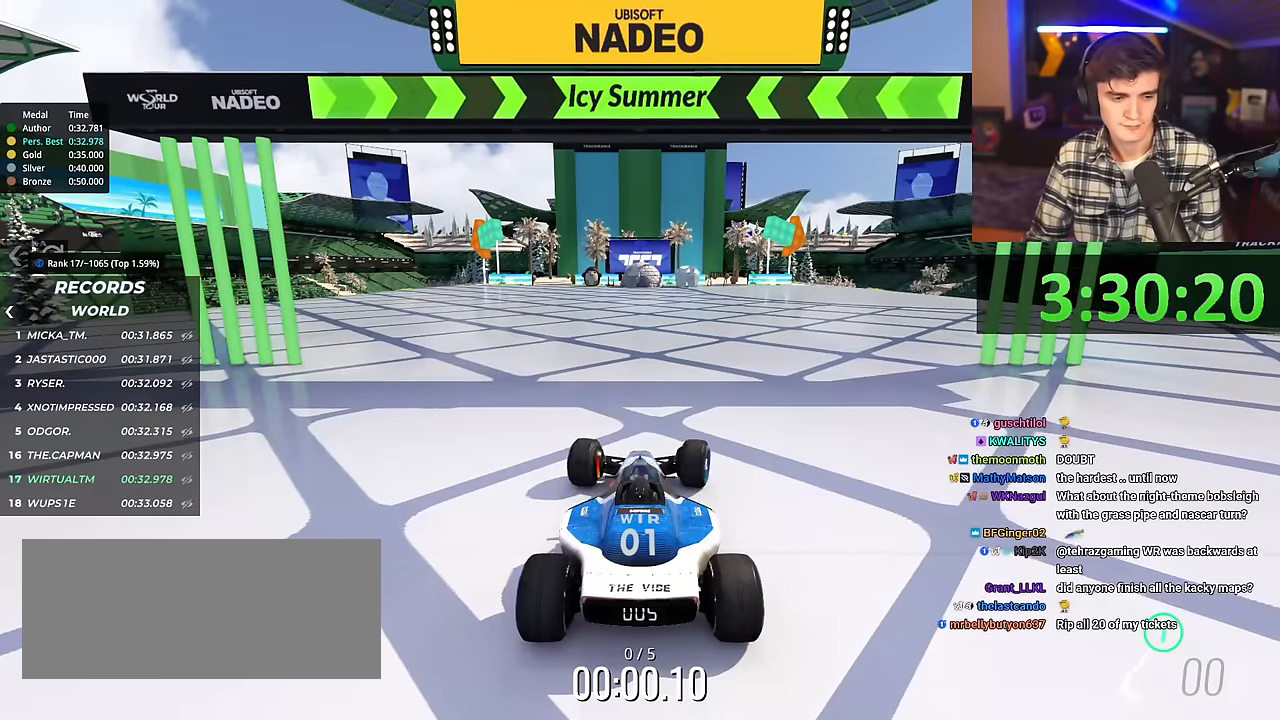
{"keys": ["up"], "events": [[250, "right", "up"]]}
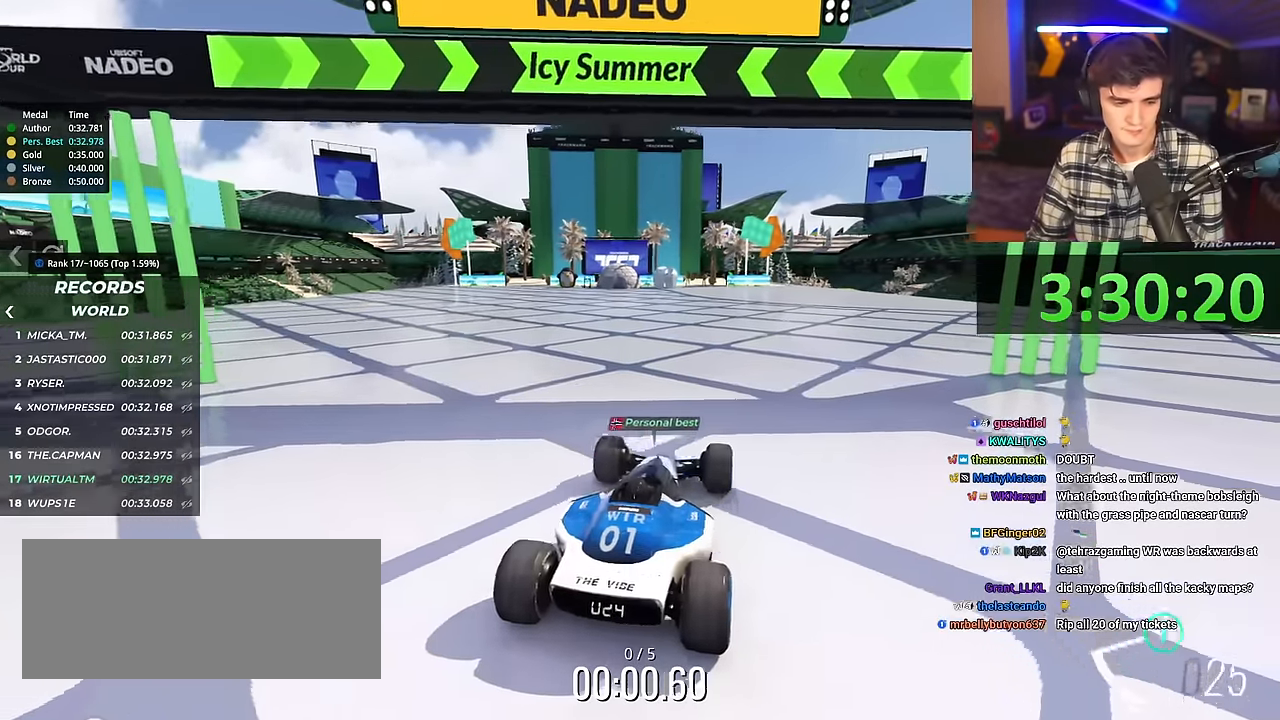
{"keys": ["up"], "events": []}